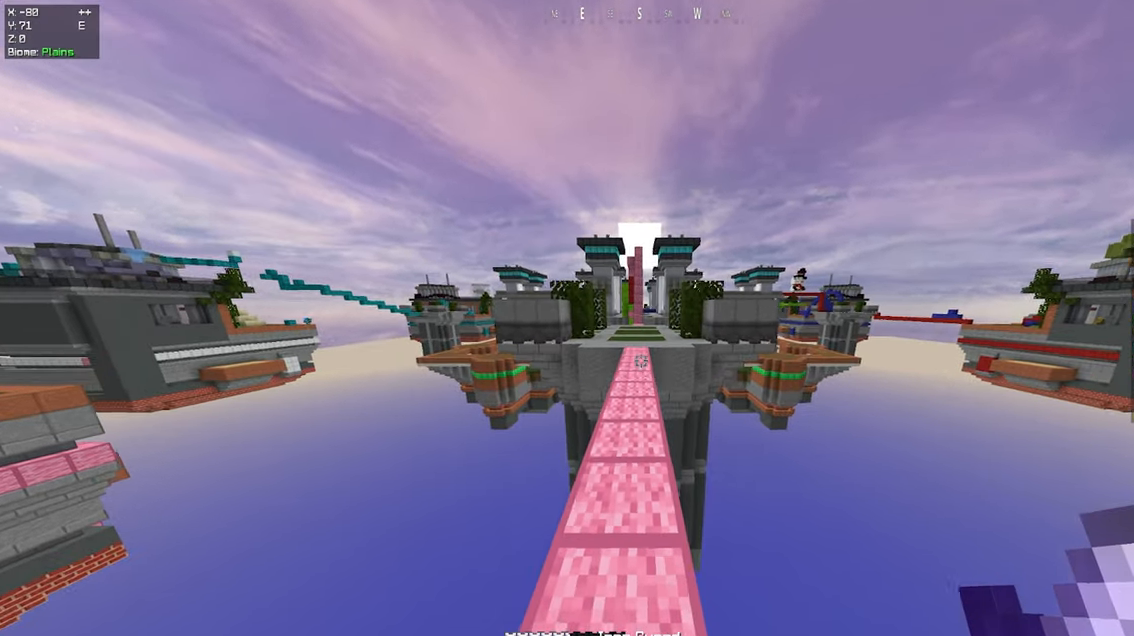
Gameplay with keyboard and mouse; each line is a JSON object with the keys and mouse buttons held at the frame after it. "events" lists presses ("down") and releases ("up") of "a", "d", "s", "space", "w", "mouse_left" and "mouse_right" between this image and that frame as [ms after this image, input, new state], when the widget could be followed in between. "mouse_left", "mouse_right" = the "left", "right" buttons of the "mouse" list. No other keys are recorded. Fast repeated clicks can show as one long hold. Mouse movement is not recorded.
{"keys": ["w"], "mouse": [], "events": [[300, "space", "down"], [500, "space", "up"]]}
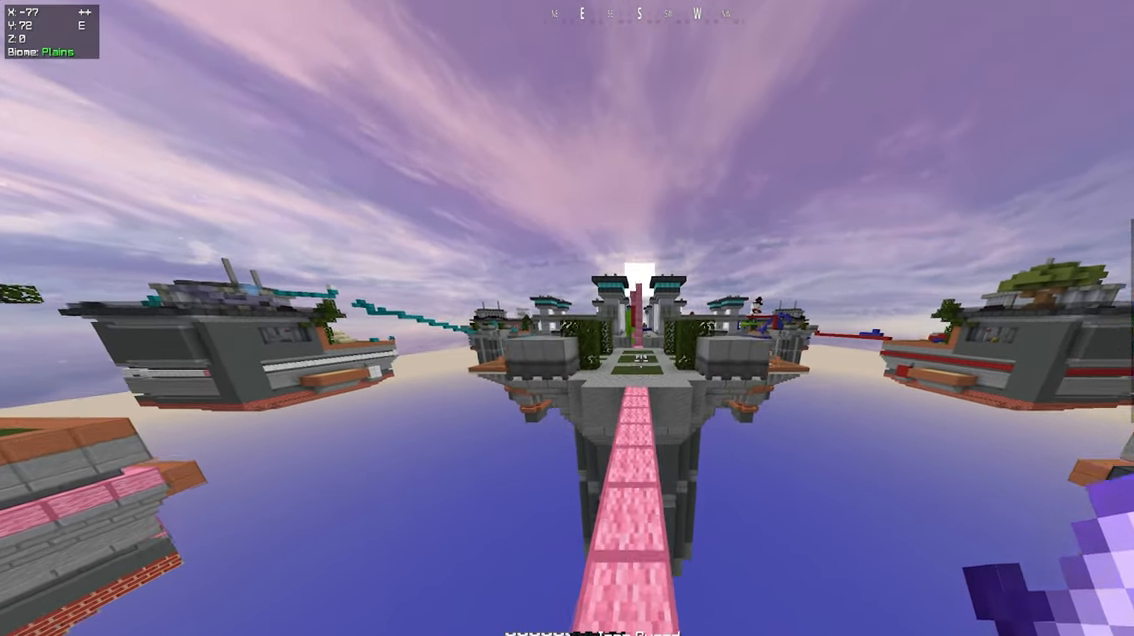
{"keys": ["space", "w"], "mouse": [], "events": [[366, "space", "down"]]}
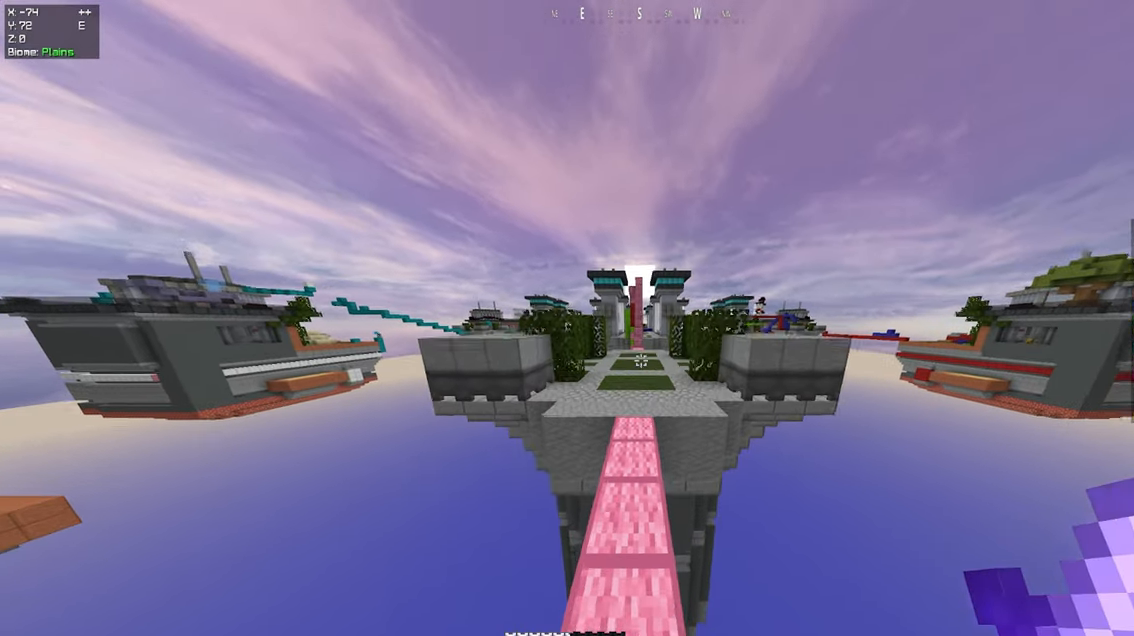
{"keys": ["space", "w"], "mouse": [], "events": [[100, "space", "up"], [433, "space", "down"]]}
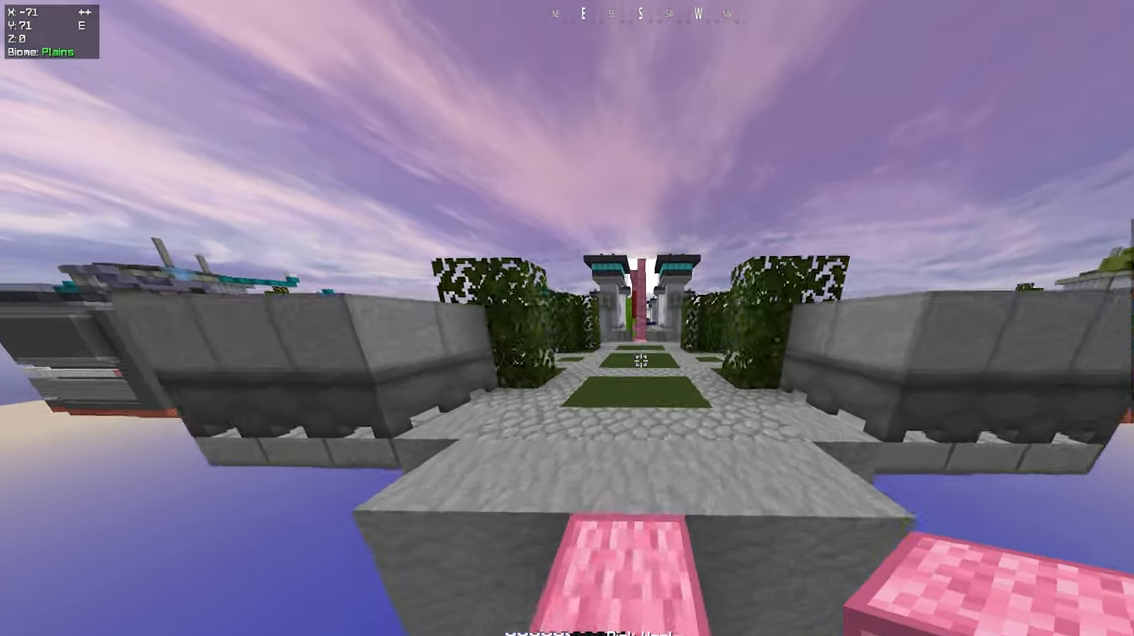
{"keys": ["space", "w"], "mouse": [], "events": [[183, "space", "up"], [483, "space", "down"]]}
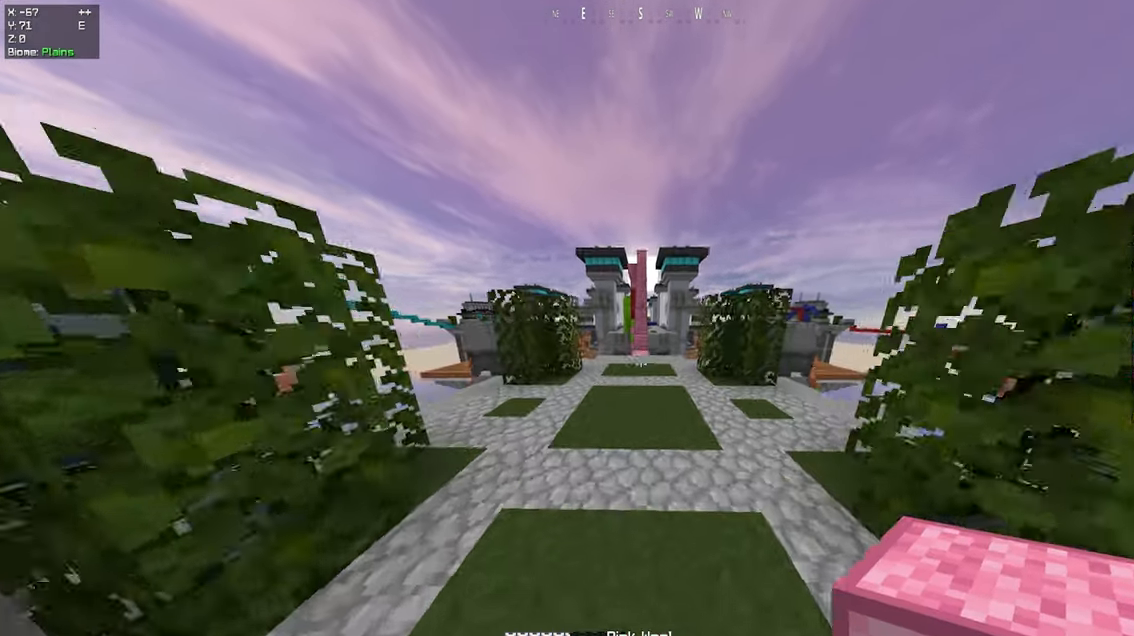
{"keys": ["w"], "mouse": [], "events": [[350, "space", "up"]]}
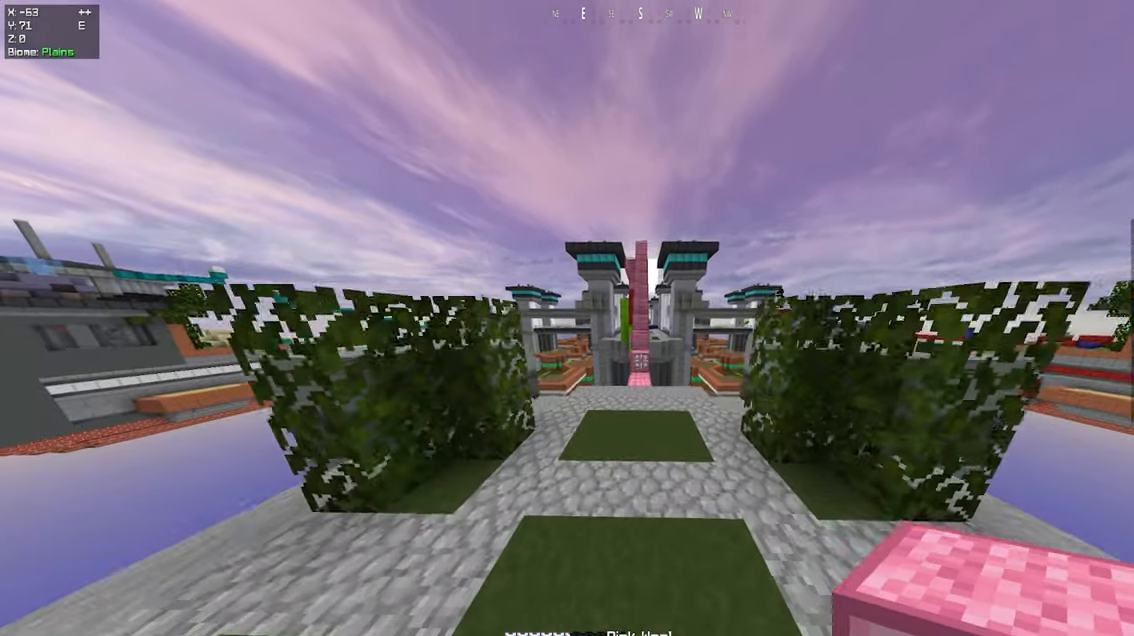
{"keys": ["w"], "mouse": [], "events": []}
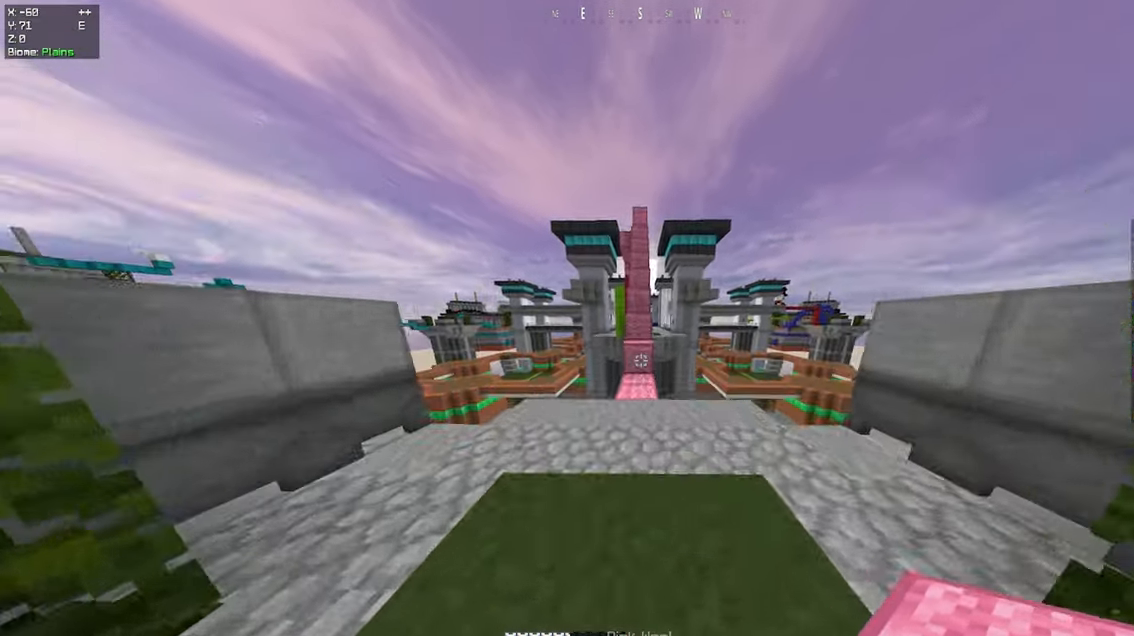
{"keys": ["space", "w"], "mouse": [], "events": [[333, "mouse_right", "down"], [450, "space", "down"], [500, "mouse_right", "up"]]}
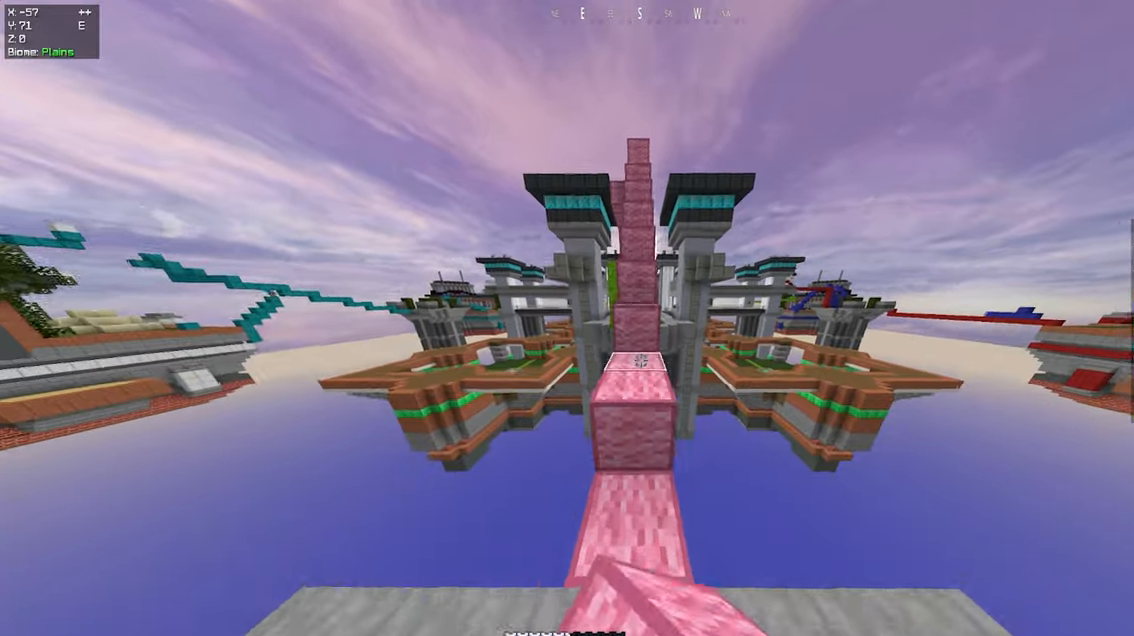
{"keys": ["w"], "mouse": [], "events": [[100, "mouse_right", "down"], [100, "space", "up"], [267, "mouse_right", "up"], [317, "w", "up"], [467, "w", "down"]]}
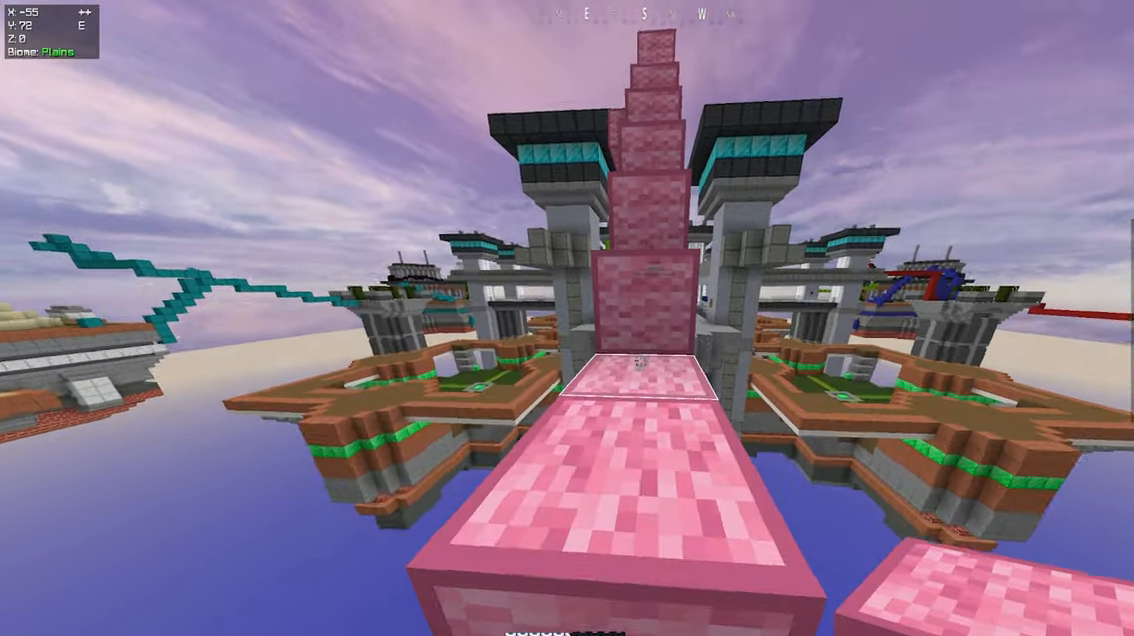
{"keys": ["space", "w"], "mouse": [], "events": [[17, "space", "down"], [183, "space", "up"], [217, "mouse_right", "down"], [417, "mouse_right", "up"], [467, "space", "down"]]}
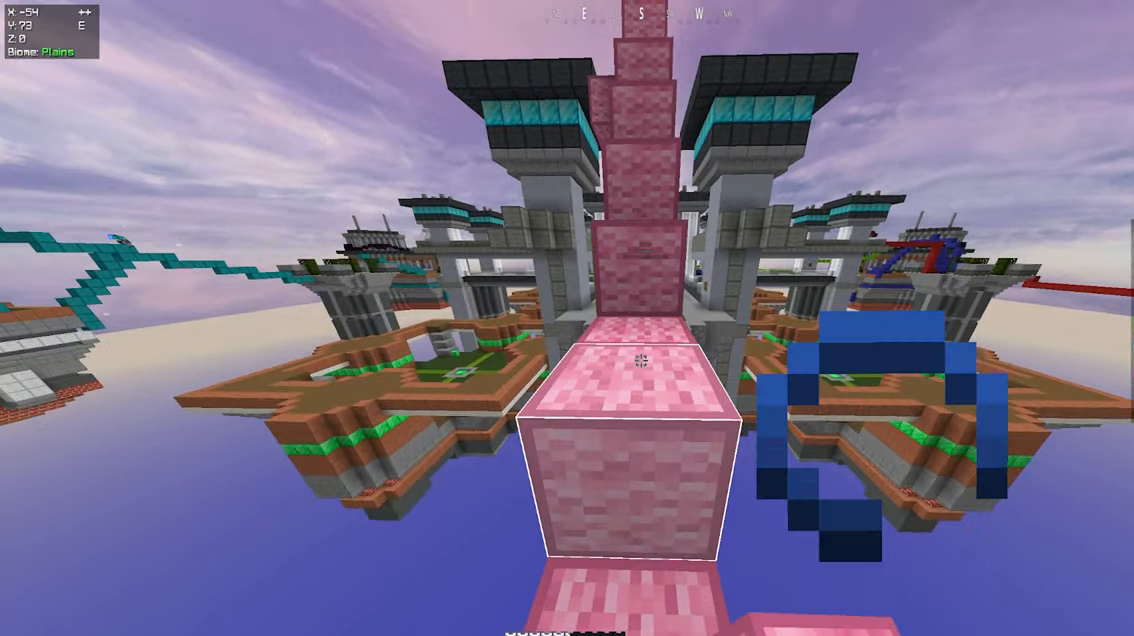
{"keys": ["space", "w"], "mouse": [], "events": [[117, "mouse_right", "down"], [133, "space", "up"], [217, "w", "up"], [317, "mouse_right", "up"], [383, "w", "down"], [467, "space", "down"]]}
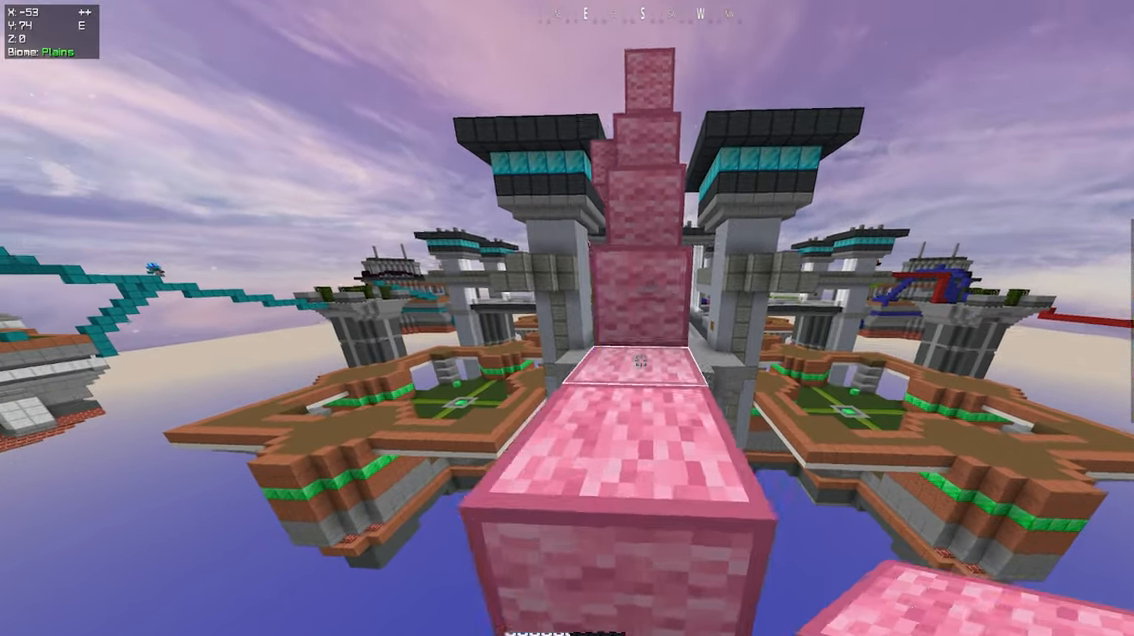
{"keys": ["space", "w"], "mouse": [], "events": [[117, "mouse_right", "down"], [133, "space", "up"], [317, "mouse_right", "up"], [383, "space", "down"]]}
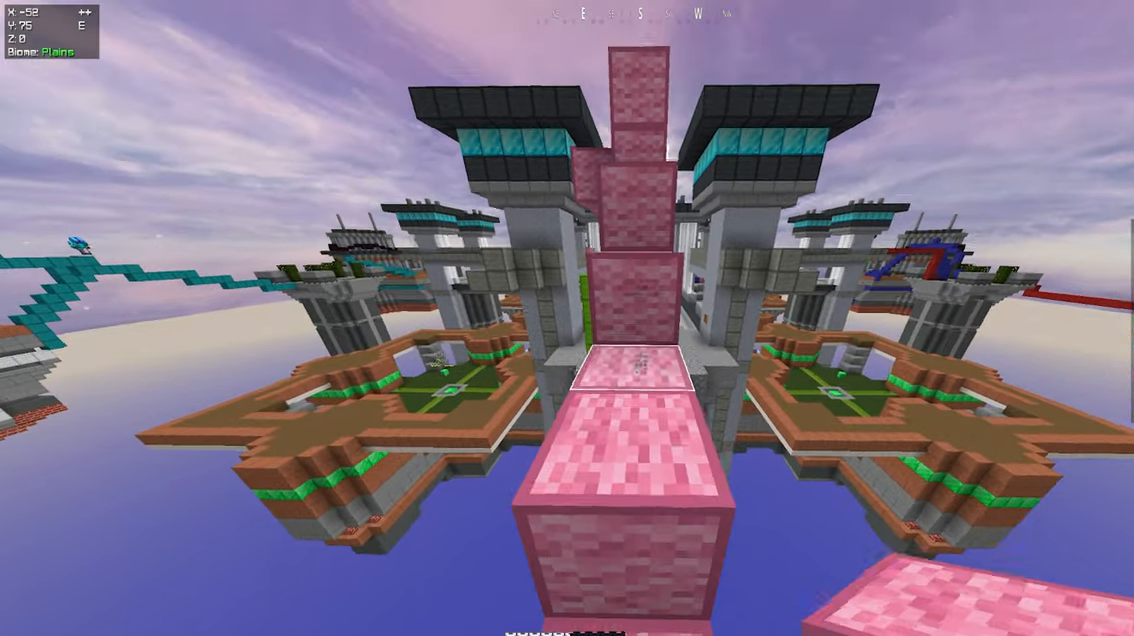
{"keys": ["space", "w"], "mouse": [], "events": [[100, "mouse_right", "down"], [117, "space", "up"], [333, "mouse_right", "up"], [333, "space", "down"]]}
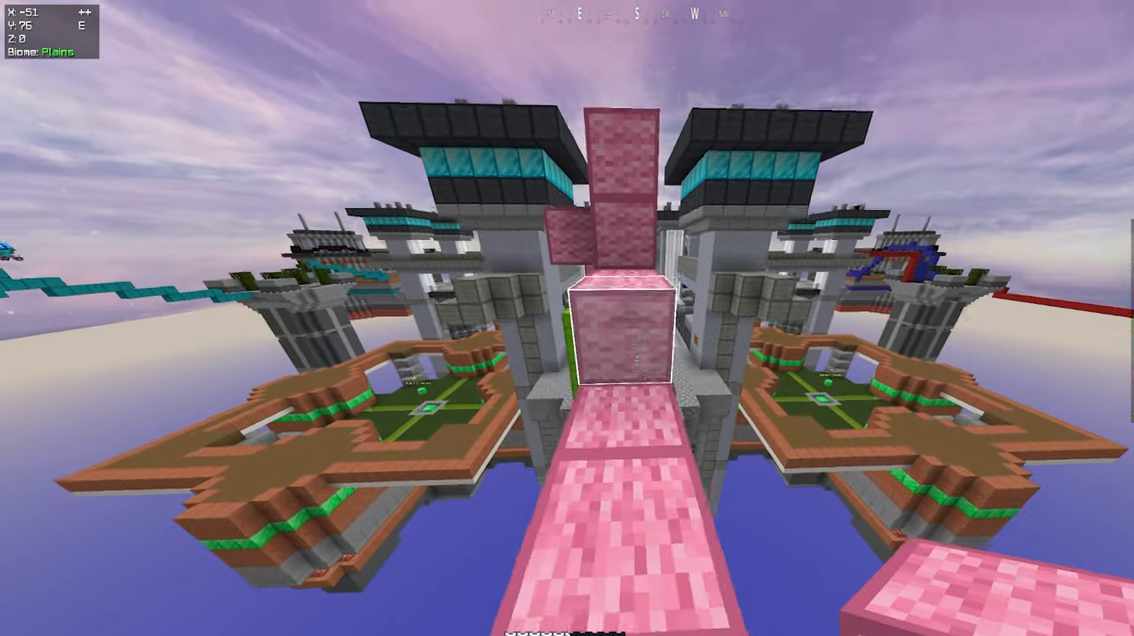
{"keys": ["space", "w"], "mouse": [], "events": [[50, "space", "up"], [67, "mouse_right", "down"], [267, "mouse_right", "up"], [283, "space", "down"]]}
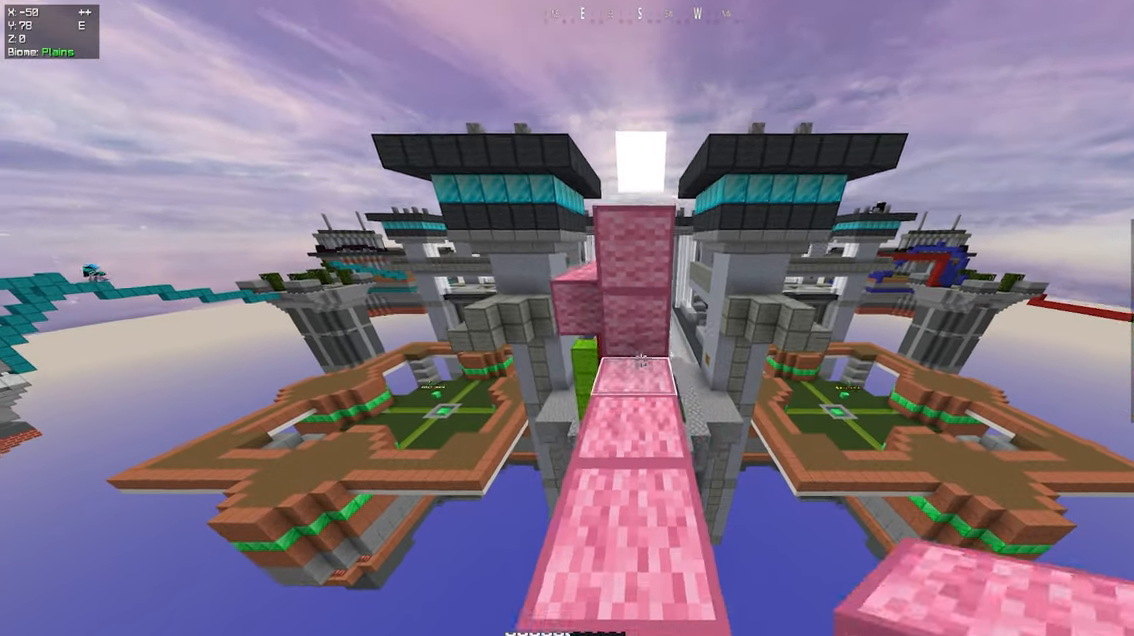
{"keys": ["space", "w"], "mouse": [], "events": [[17, "space", "up"], [50, "mouse_right", "down"], [250, "mouse_right", "up"], [350, "space", "down"]]}
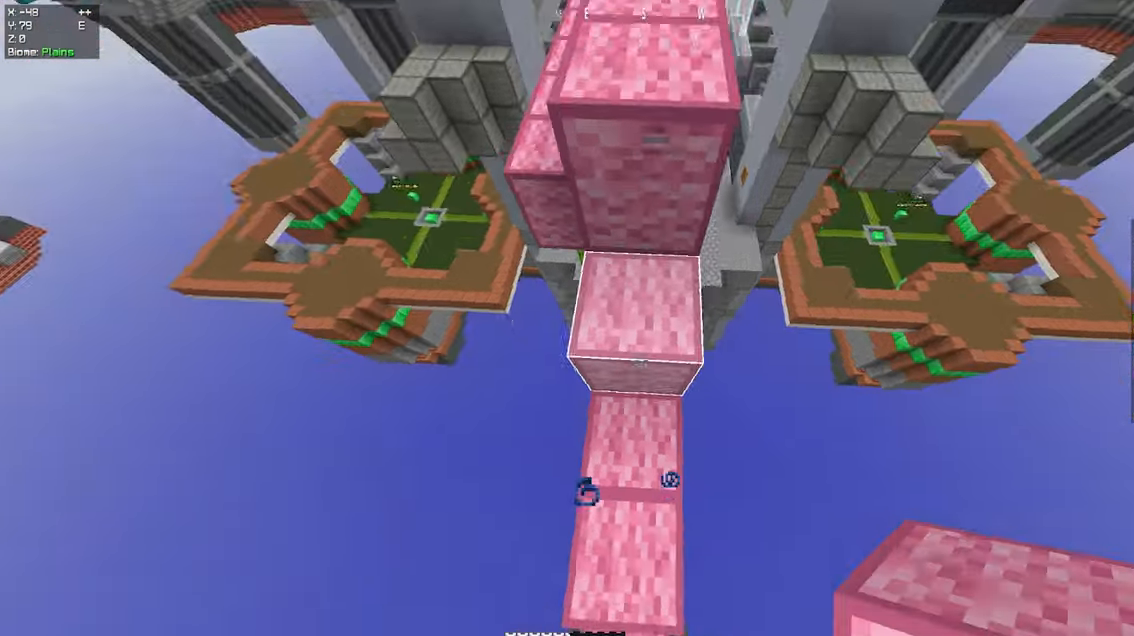
{"keys": ["space", "w"], "mouse": [], "events": [[67, "space", "up"], [300, "space", "down"]]}
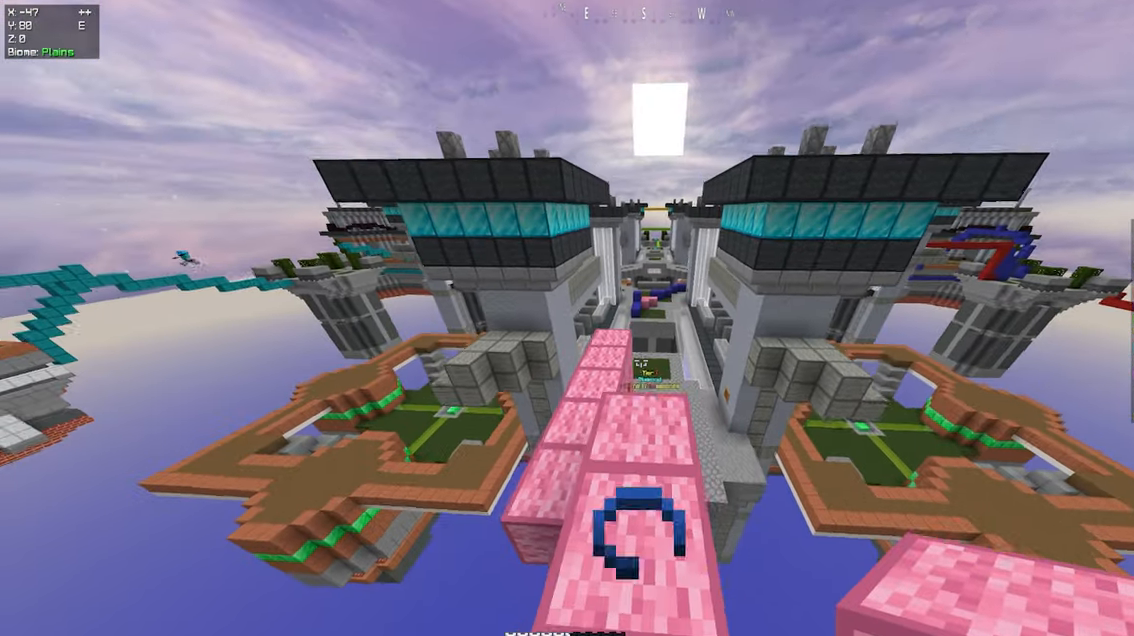
{"keys": ["w"], "mouse": [], "events": [[33, "space", "up"], [150, "a", "down"], [300, "w", "up"], [333, "a", "up"], [350, "w", "down"]]}
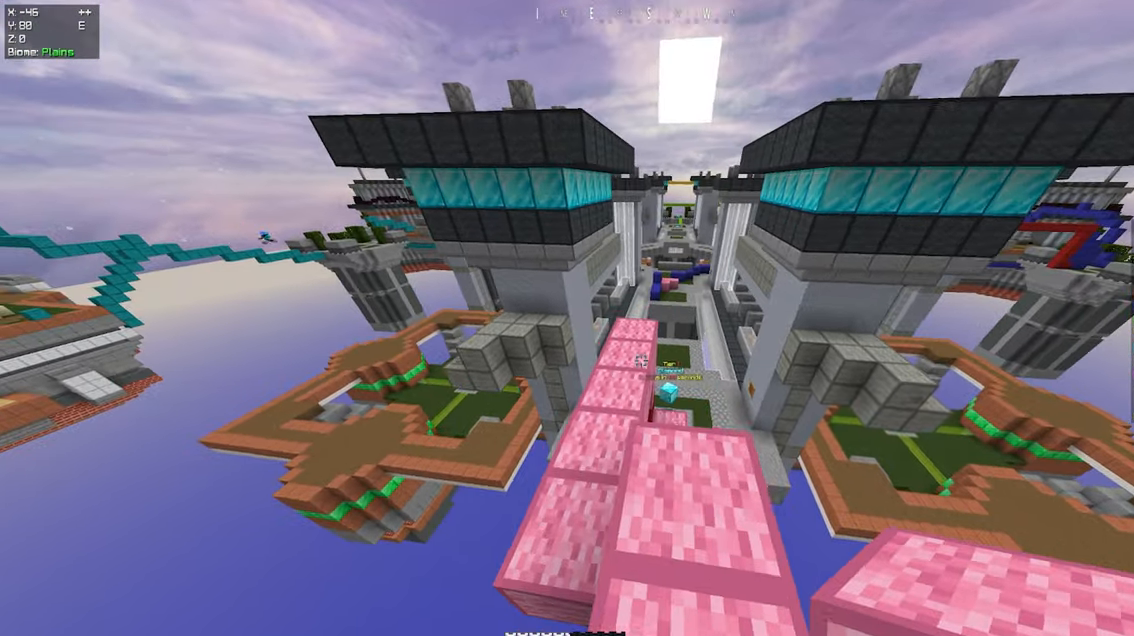
{"keys": ["w"], "mouse": [], "events": [[117, "space", "down"], [367, "space", "up"]]}
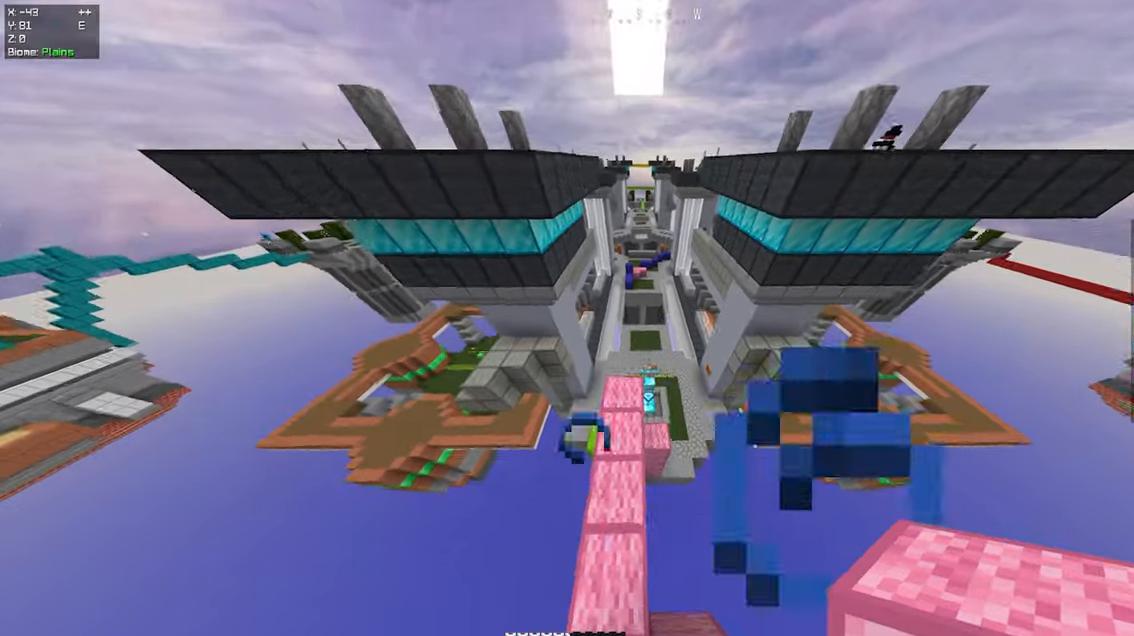
{"keys": ["w"], "mouse": [], "events": [[184, "d", "down"], [334, "w", "up"], [467, "d", "up"], [484, "w", "down"]]}
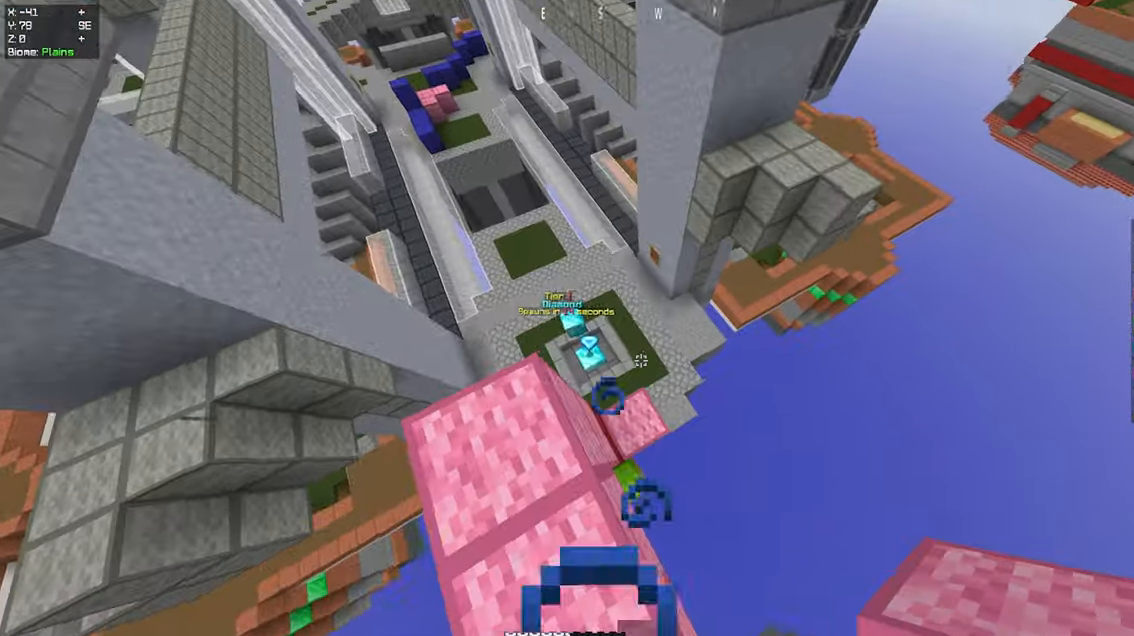
{"keys": [], "mouse": [], "events": [[167, "w", "up"]]}
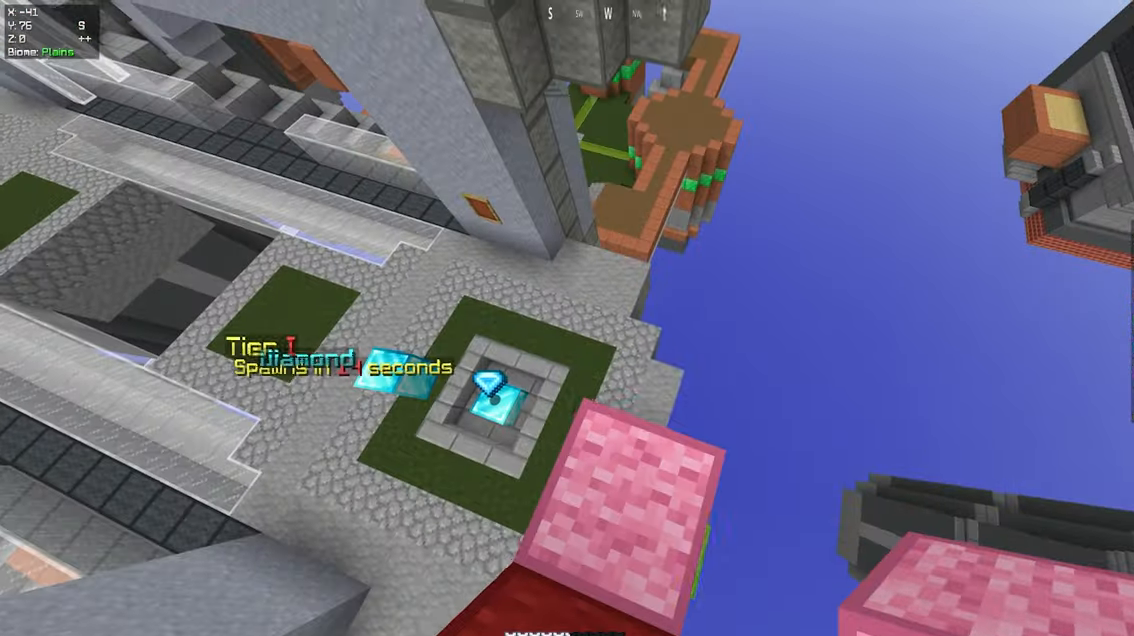
{"keys": ["w"], "mouse": [], "events": [[84, "w", "down"], [134, "d", "down"], [250, "w", "up"], [284, "a", "down"], [300, "d", "up"], [417, "w", "down"], [434, "a", "up"]]}
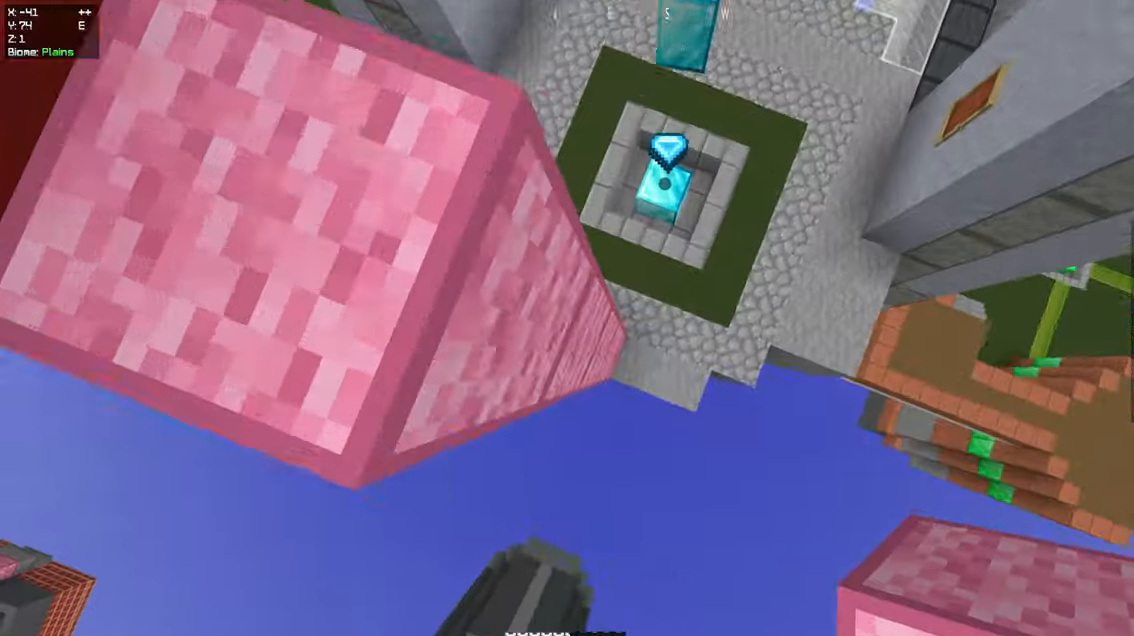
{"keys": ["w"], "mouse": [], "events": [[67, "w", "up"], [167, "mouse_right", "down"], [334, "mouse_right", "up"], [450, "w", "down"]]}
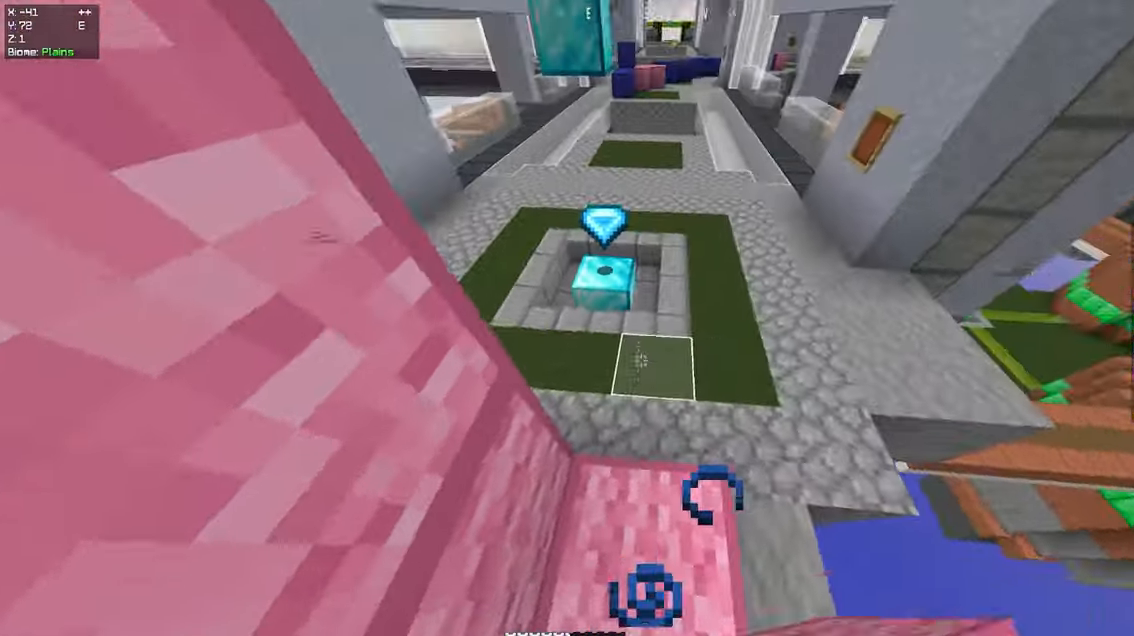
{"keys": ["w"], "mouse": [], "events": []}
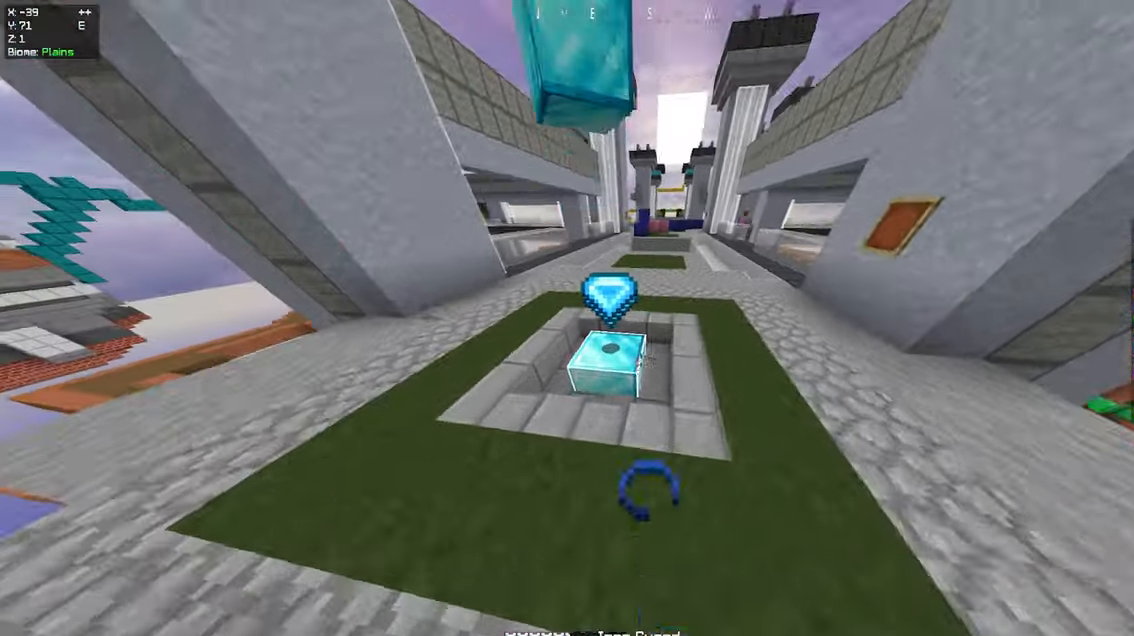
{"keys": ["w"], "mouse": [], "events": [[67, "a", "down"], [267, "a", "up"]]}
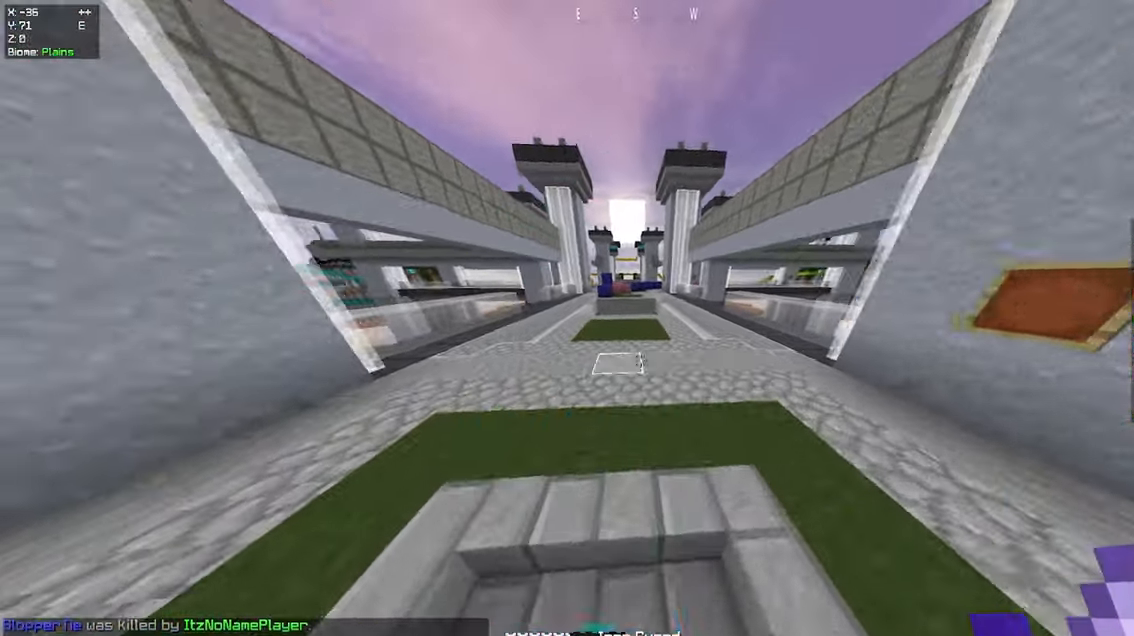
{"keys": ["a", "w"], "mouse": [], "events": [[34, "a", "down"], [184, "space", "down"], [217, "a", "up"], [417, "a", "down"], [434, "space", "up"]]}
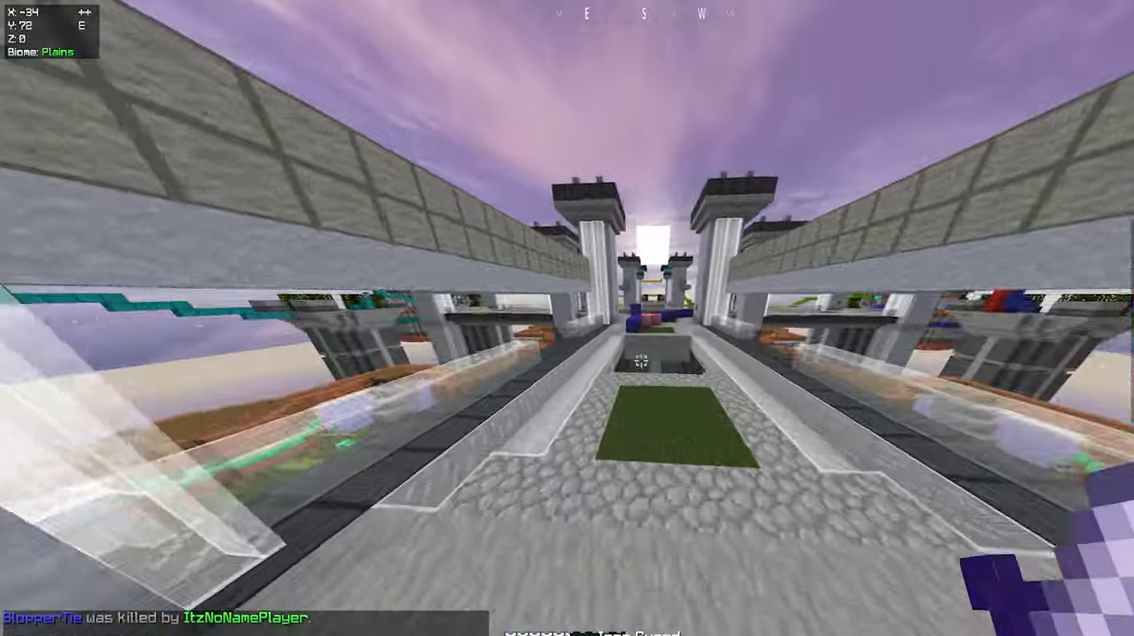
{"keys": ["a", "w"], "mouse": [], "events": [[267, "space", "down"], [467, "space", "up"]]}
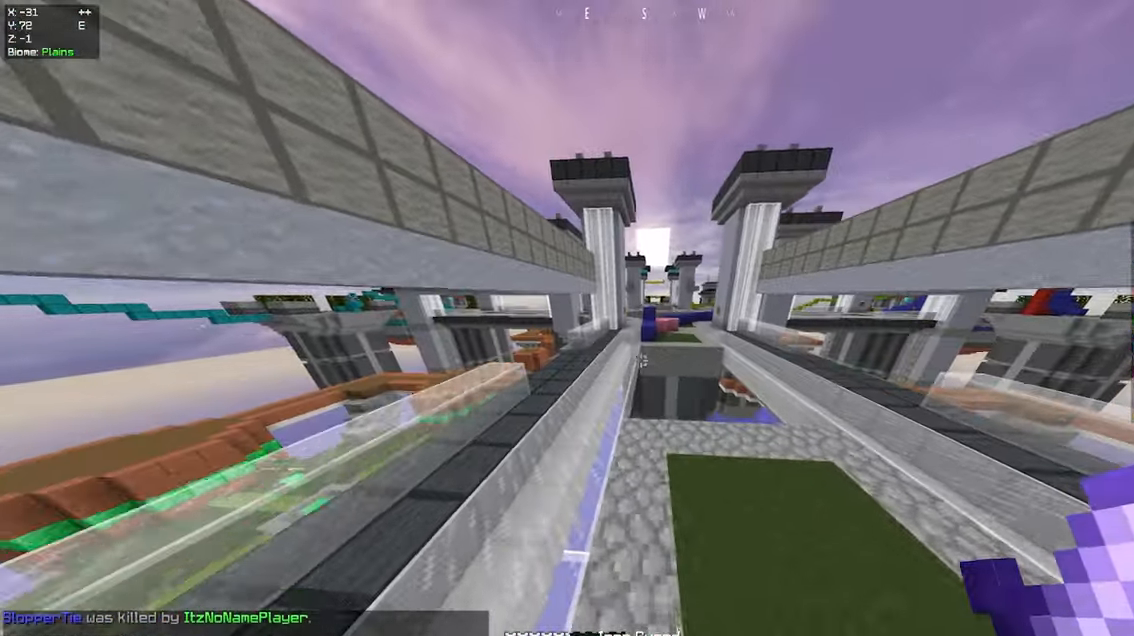
{"keys": ["space", "w"], "mouse": [], "events": [[84, "a", "up"], [350, "space", "down"]]}
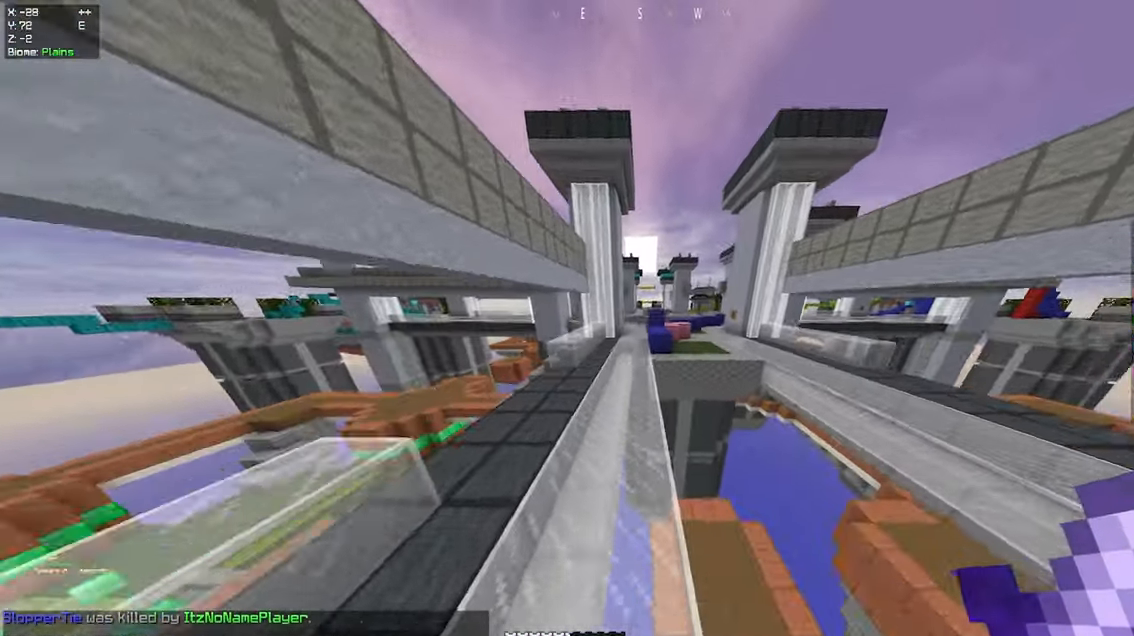
{"keys": ["w"], "mouse": [], "events": [[100, "space", "up"]]}
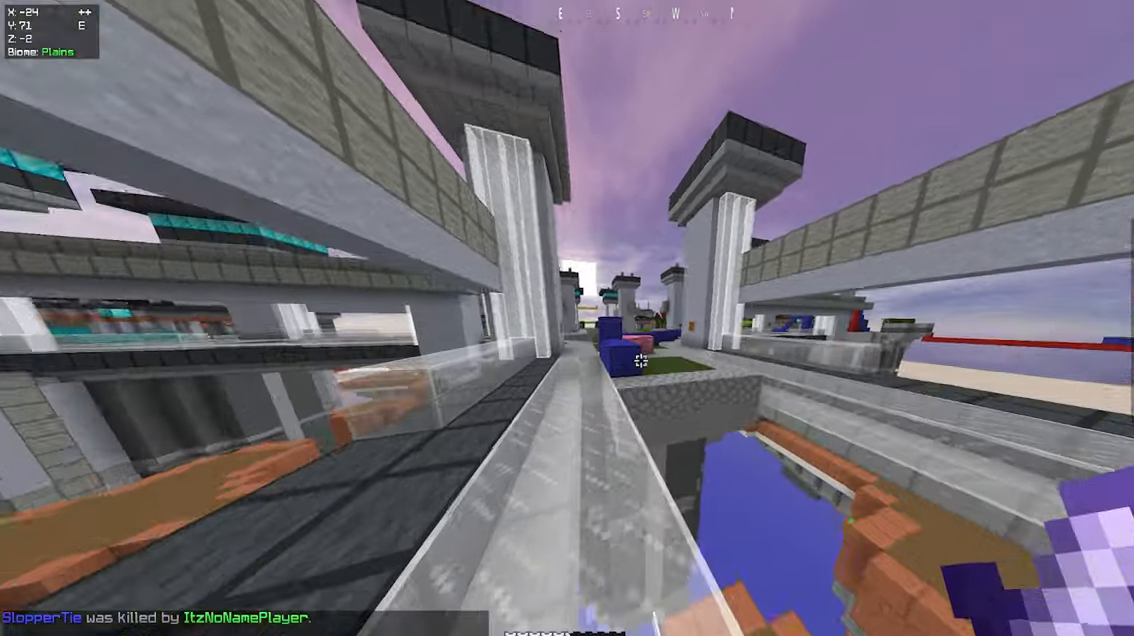
{"keys": ["w"], "mouse": [], "events": []}
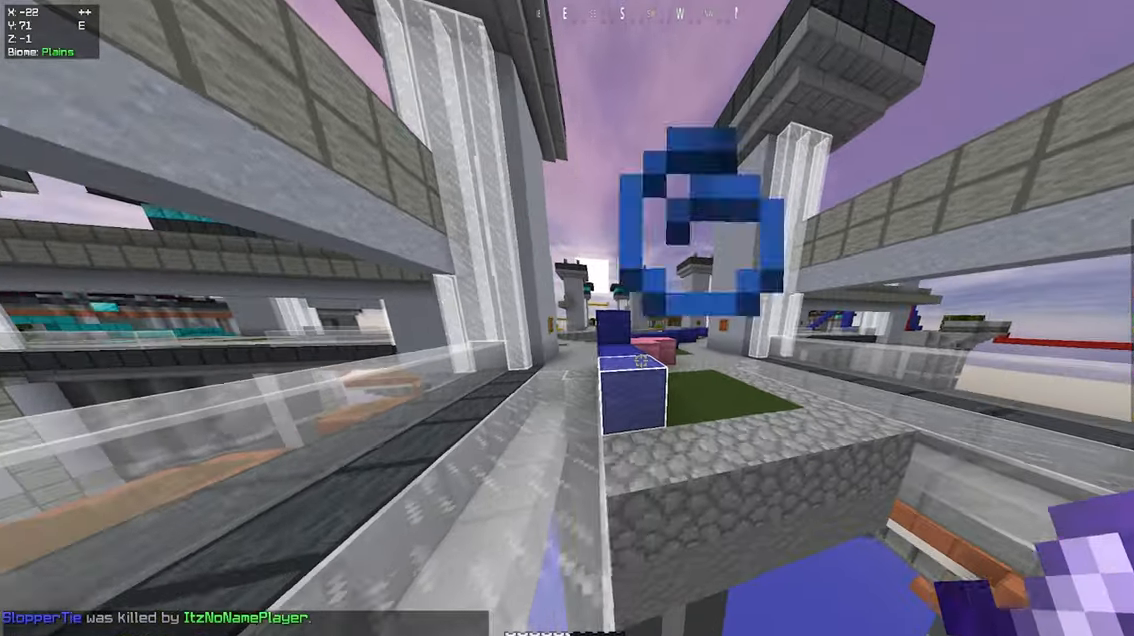
{"keys": ["w"], "mouse": [], "events": [[116, "space", "down"], [283, "a", "down"], [333, "space", "up"], [433, "a", "up"]]}
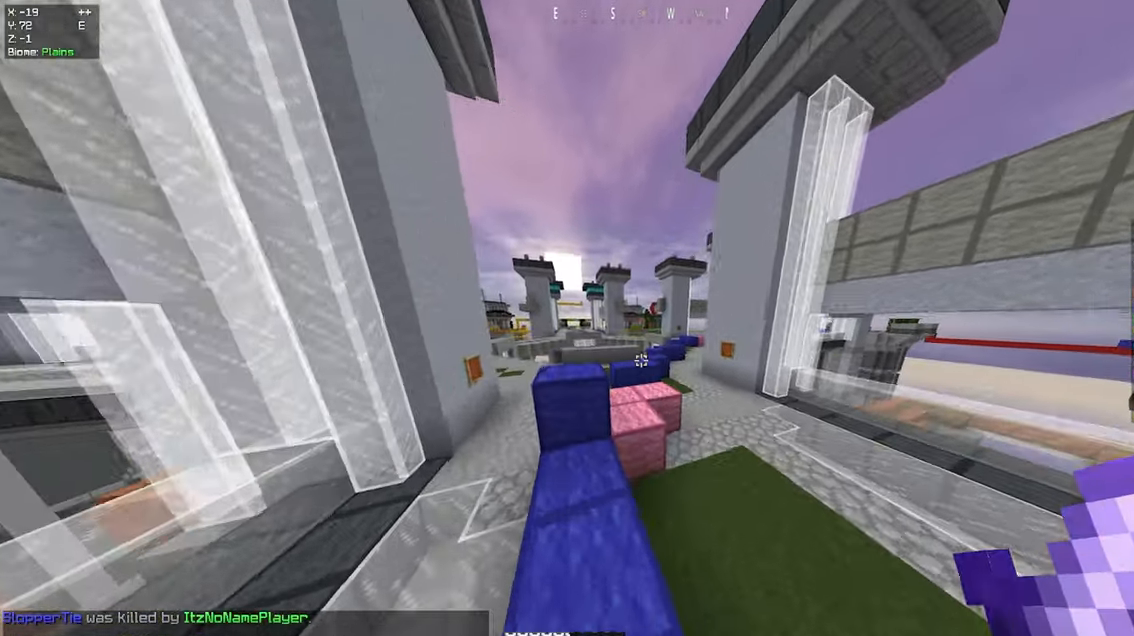
{"keys": ["d", "w"], "mouse": [], "events": [[100, "space", "down"], [216, "d", "down"], [350, "space", "up"]]}